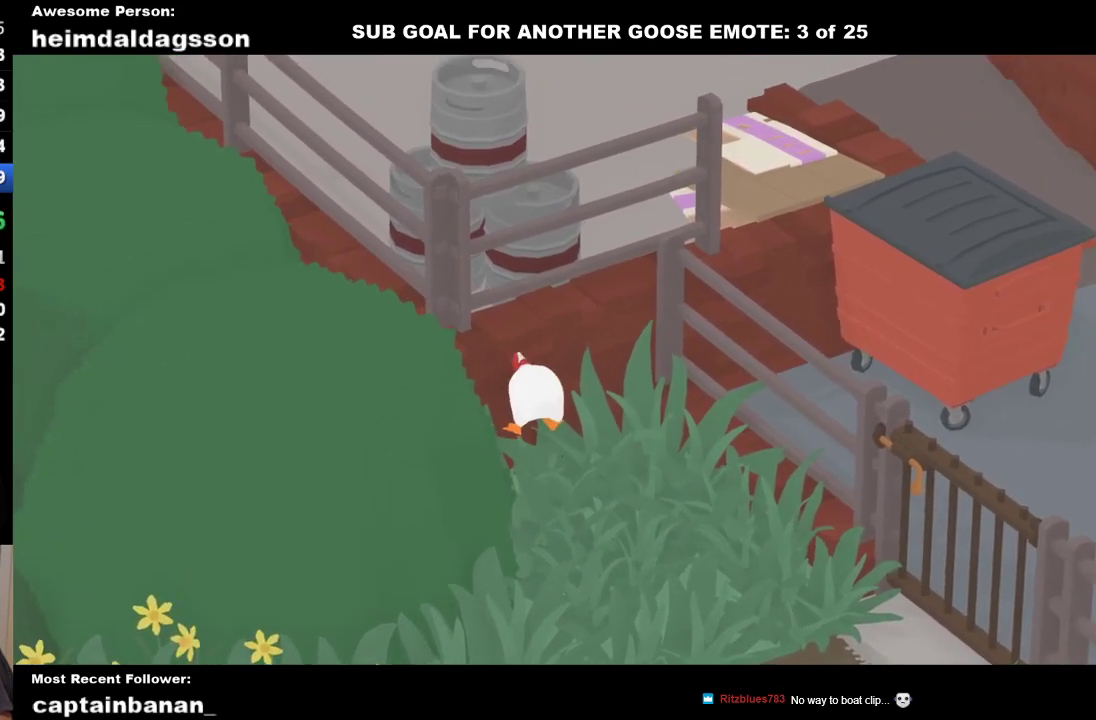
Gameplay with a controller (Xbox layout); each line is a JSON object with the inputs held at the frame after it. "events" lists button and stick changes between this image and that frame as [ms after this image, input, new state], when the widget could be followed in between. Not read: R3 right_stick.
{"buttons": ["A", "L2"], "left_stick": "up-right", "events": [[117, "left_stick", "up-right"], [467, "B", "up"]]}
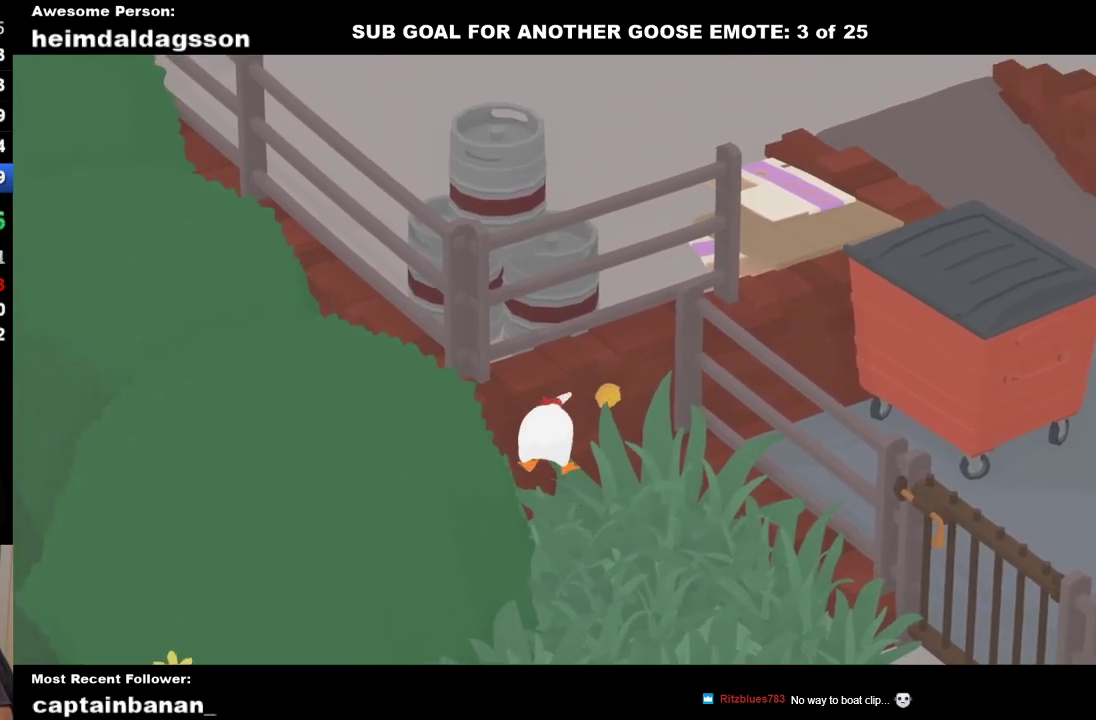
{"buttons": ["A", "L2"], "left_stick": "up-right", "events": []}
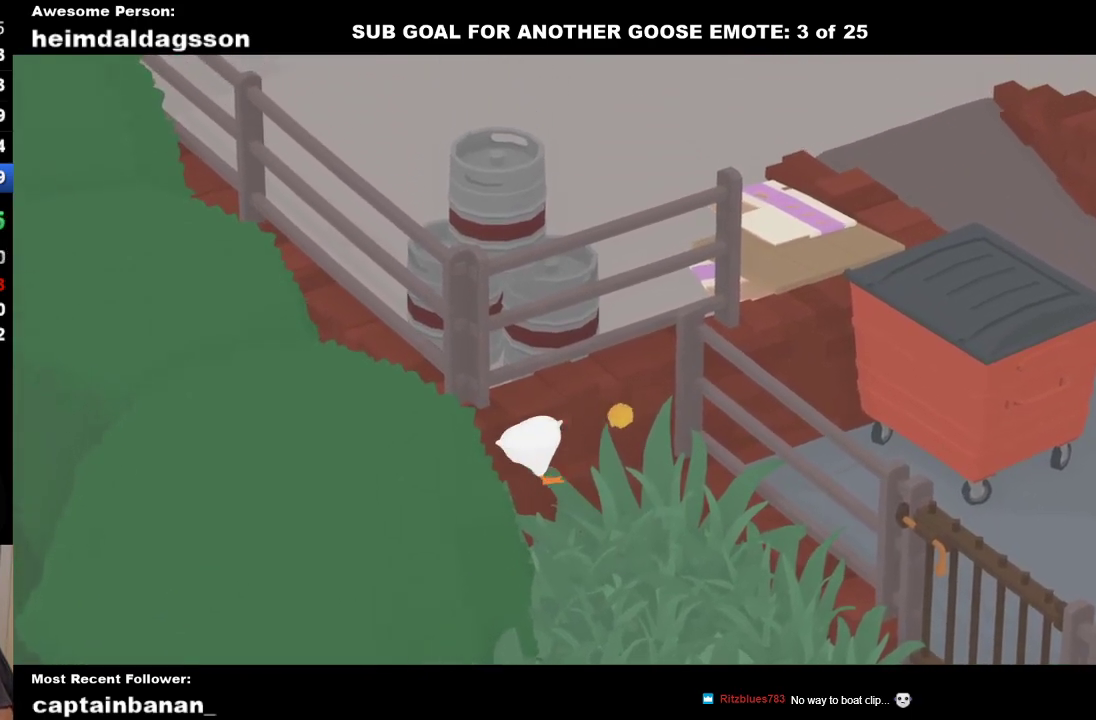
{"buttons": ["A", "L2"], "left_stick": "up-right", "events": []}
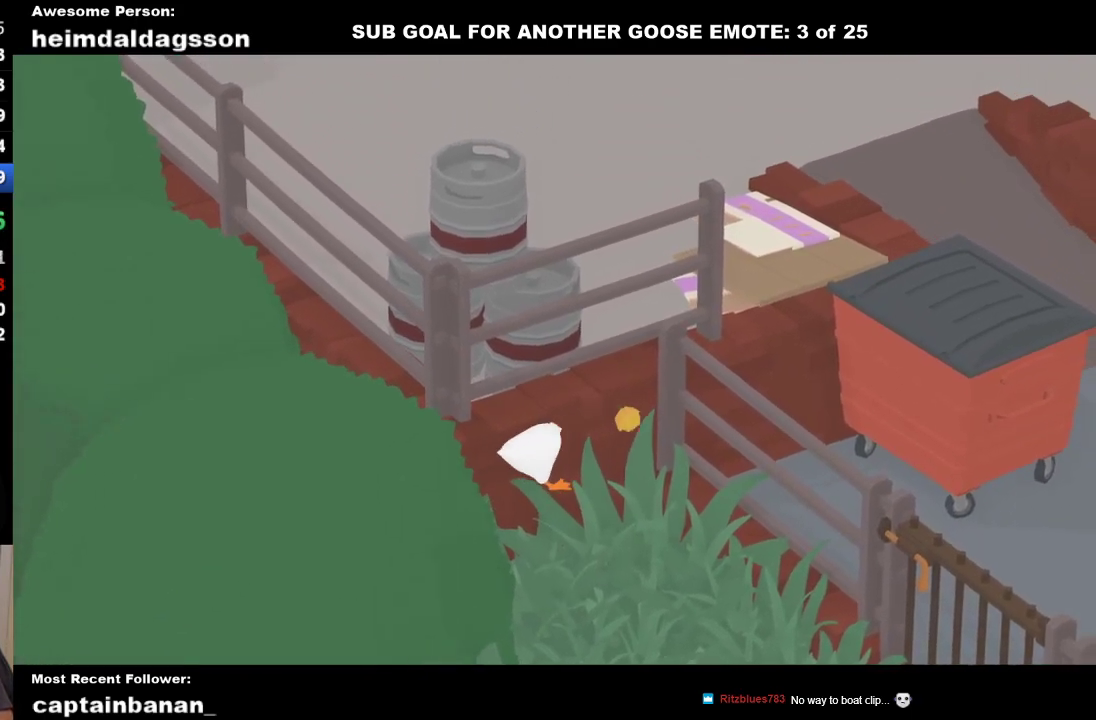
{"buttons": ["A", "L2"], "left_stick": "up-right", "events": [[283, "left_stick", "up"], [417, "left_stick", "up-right"]]}
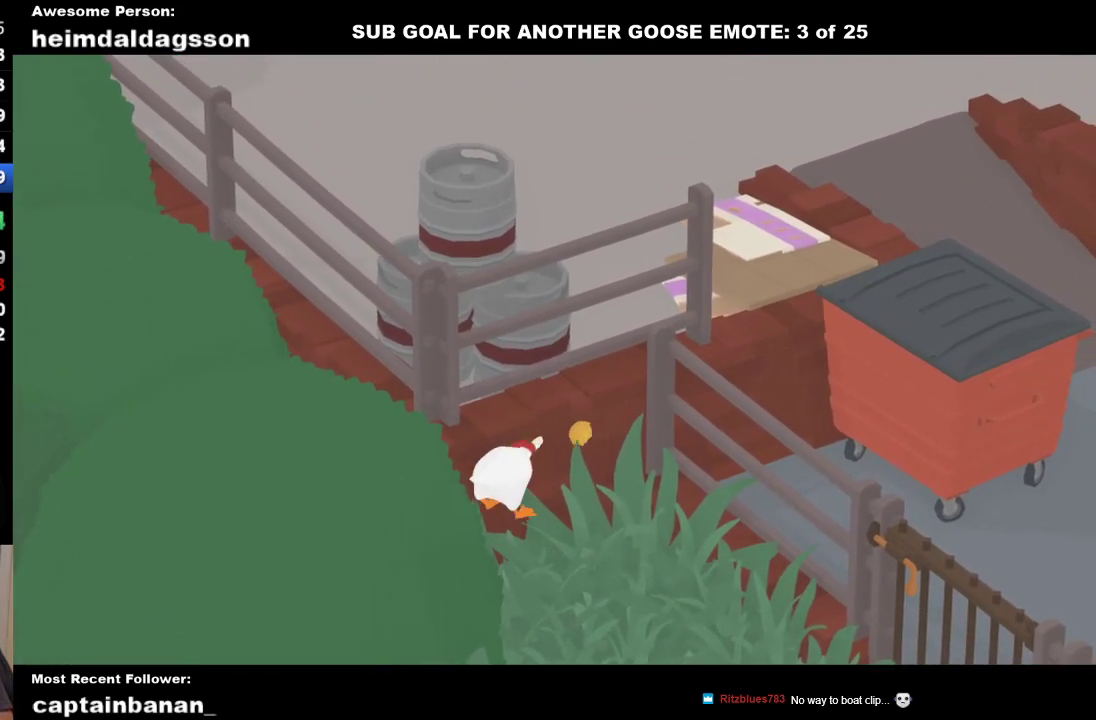
{"buttons": ["A", "L2"], "left_stick": "up-right", "events": []}
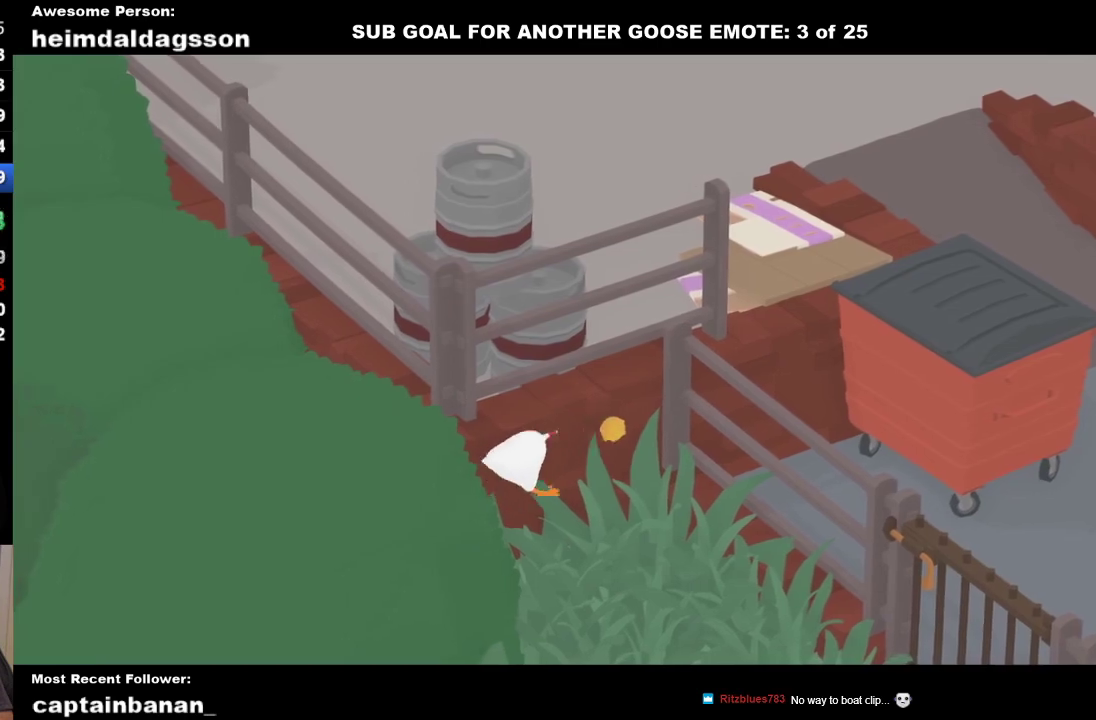
{"buttons": ["A", "L2"], "left_stick": "up-right", "events": []}
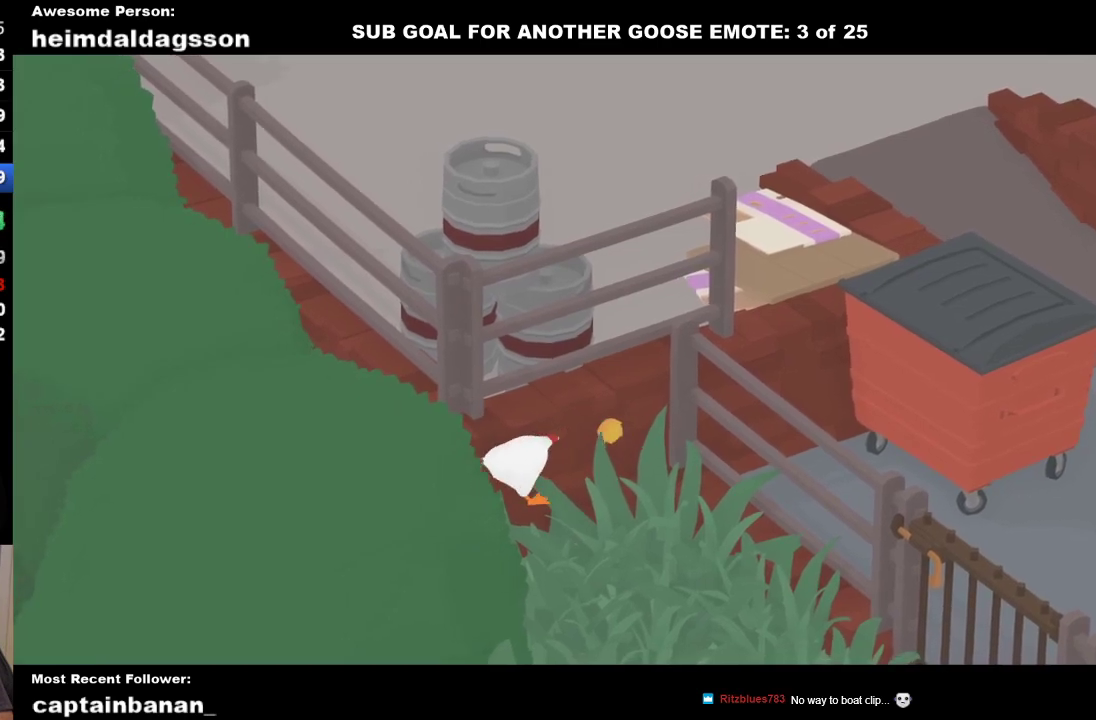
{"buttons": ["A", "L2"], "left_stick": "up-right", "events": [[283, "left_stick", "up"], [400, "left_stick", "up-right"]]}
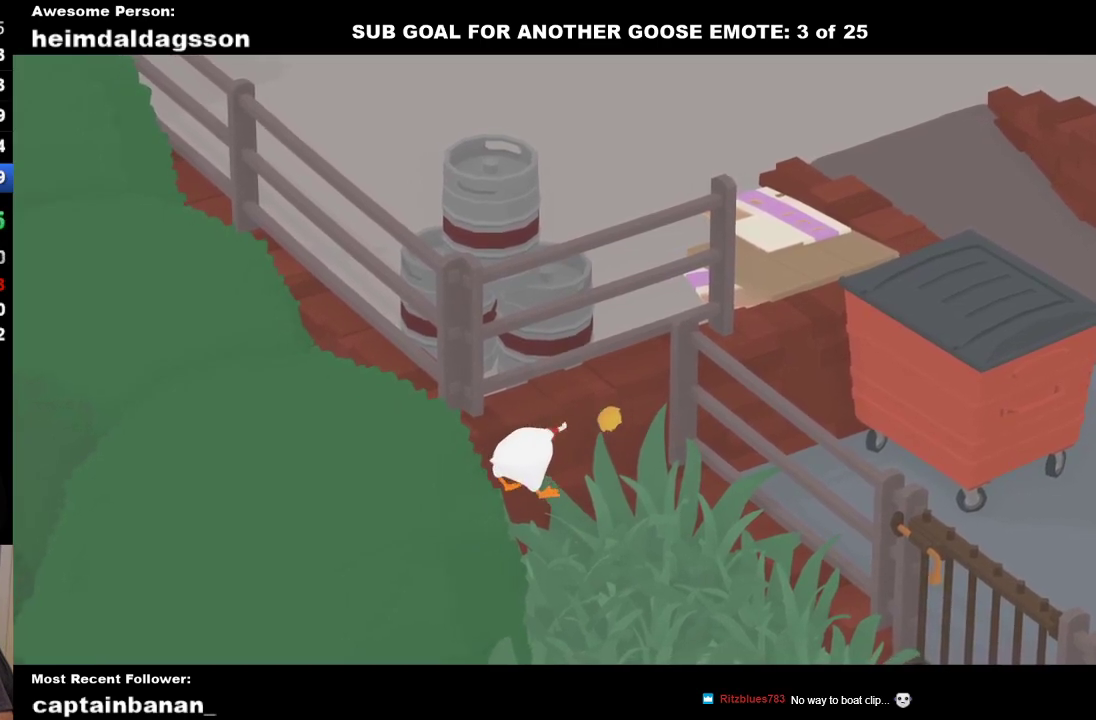
{"buttons": ["A", "L2"], "left_stick": "up-right", "events": []}
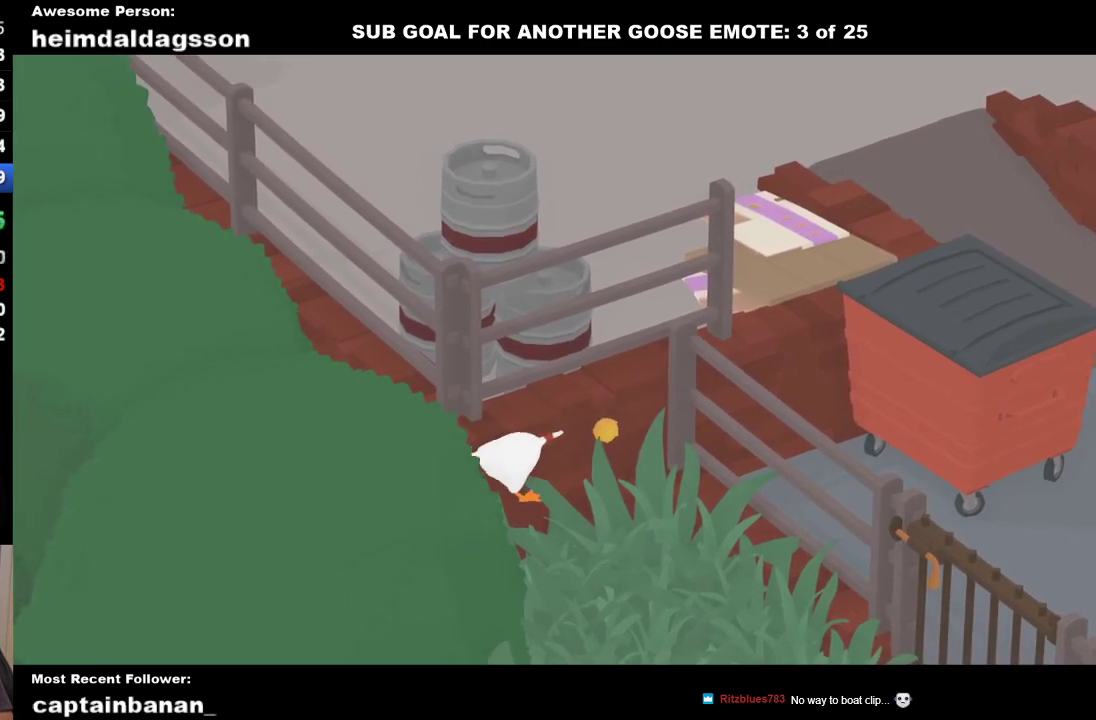
{"buttons": ["A", "L2"], "left_stick": "up-right", "events": []}
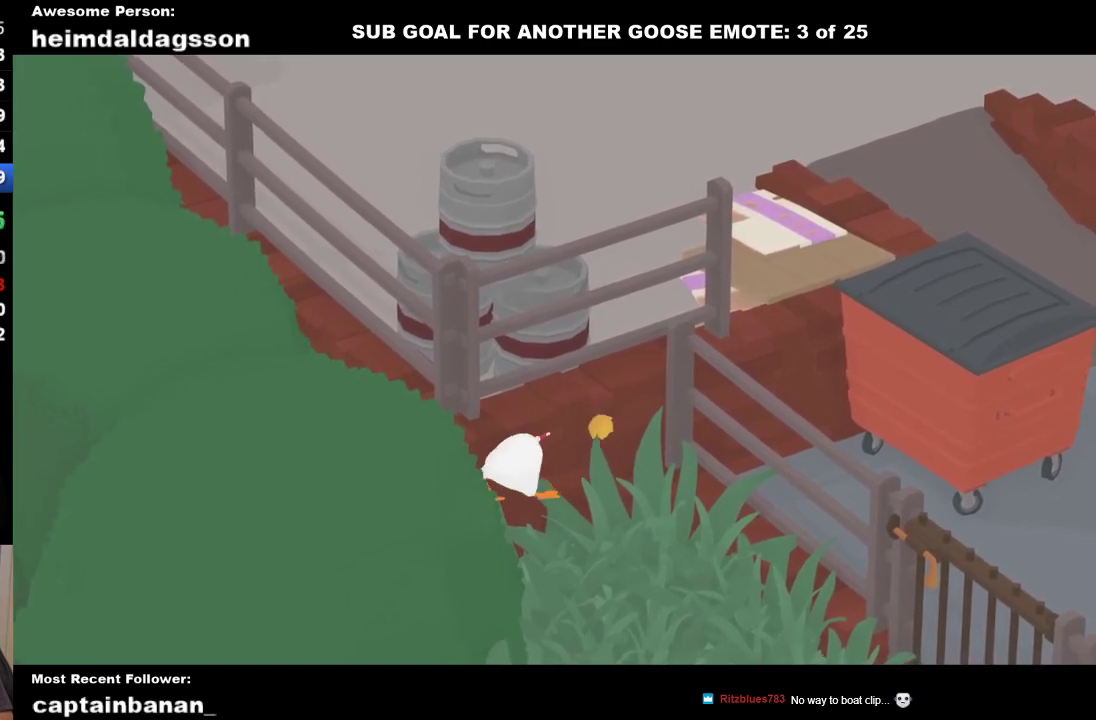
{"buttons": ["A", "L2"], "left_stick": "up-right", "events": []}
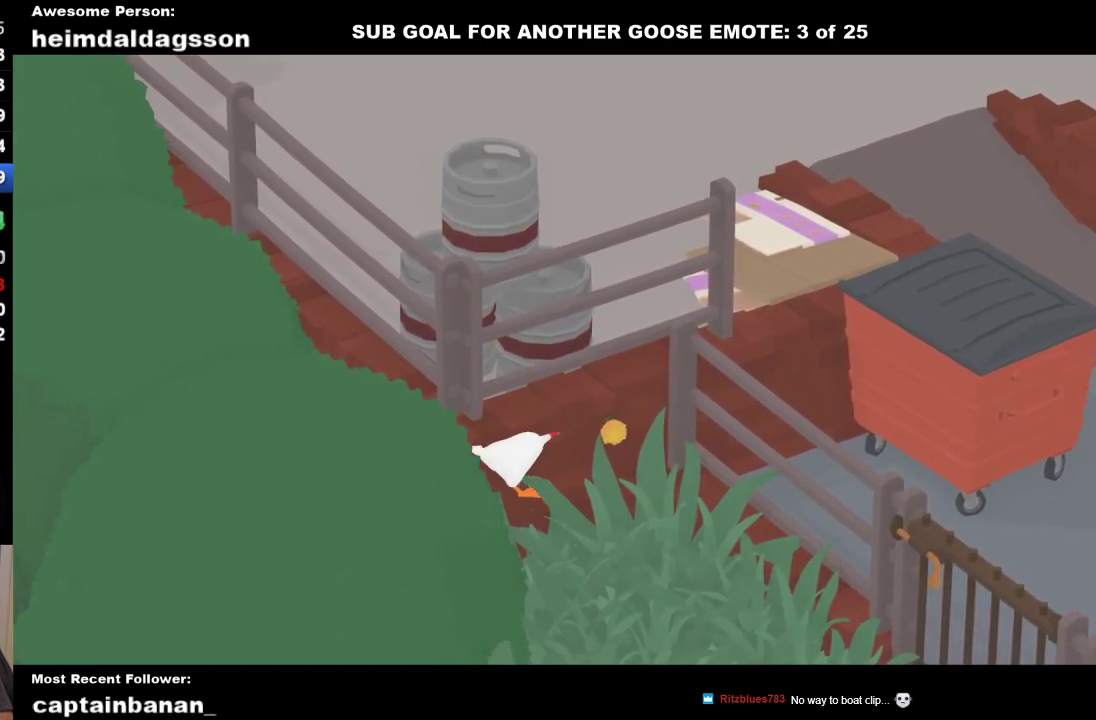
{"buttons": ["A", "L2"], "left_stick": "right", "events": [[83, "left_stick", "center"], [267, "left_stick", "up-right"], [433, "left_stick", "right"]]}
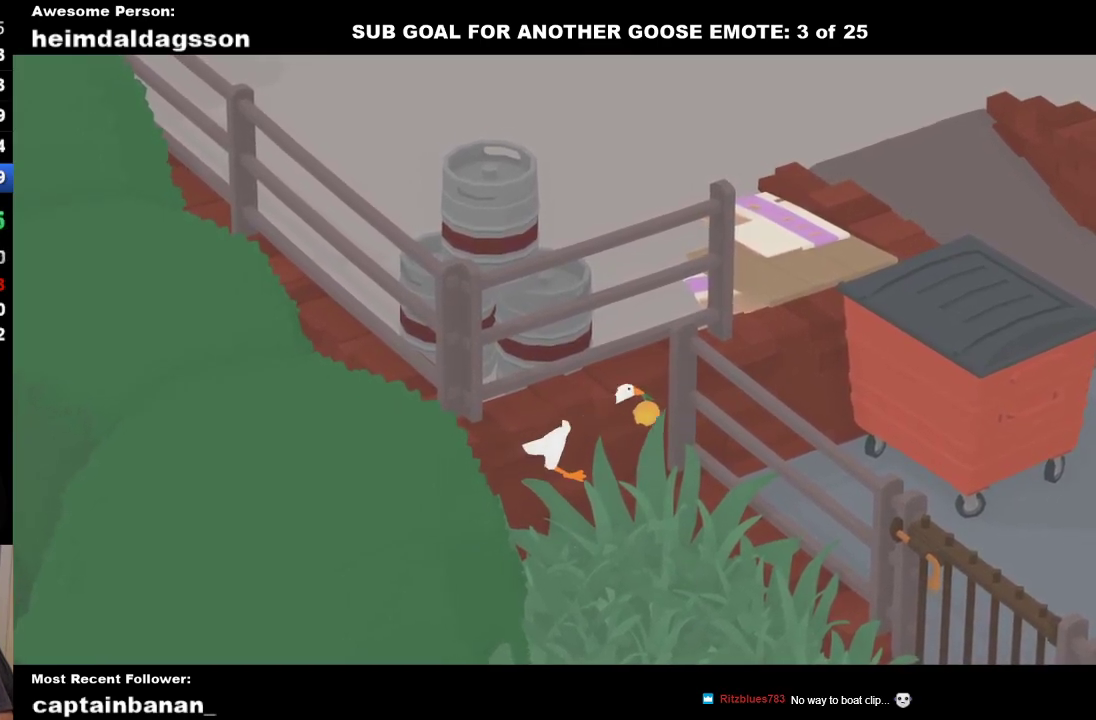
{"buttons": ["A", "L2"], "left_stick": "up-right", "events": [[133, "left_stick", "up-right"]]}
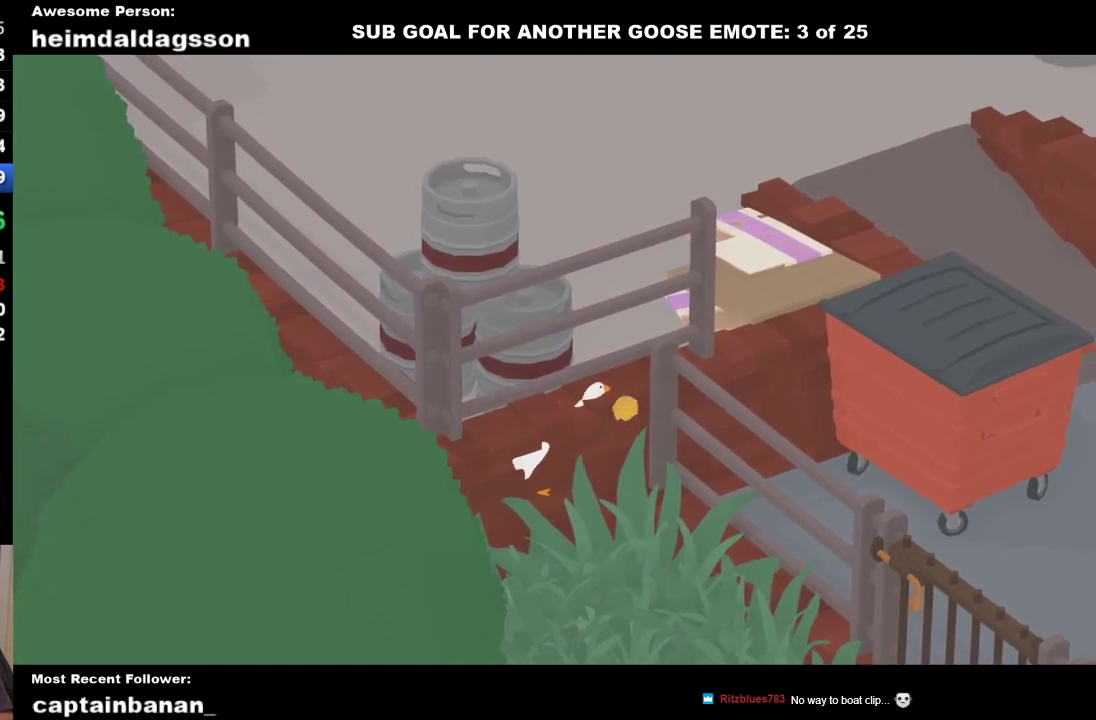
{"buttons": ["A", "L2"], "left_stick": "up-right", "events": []}
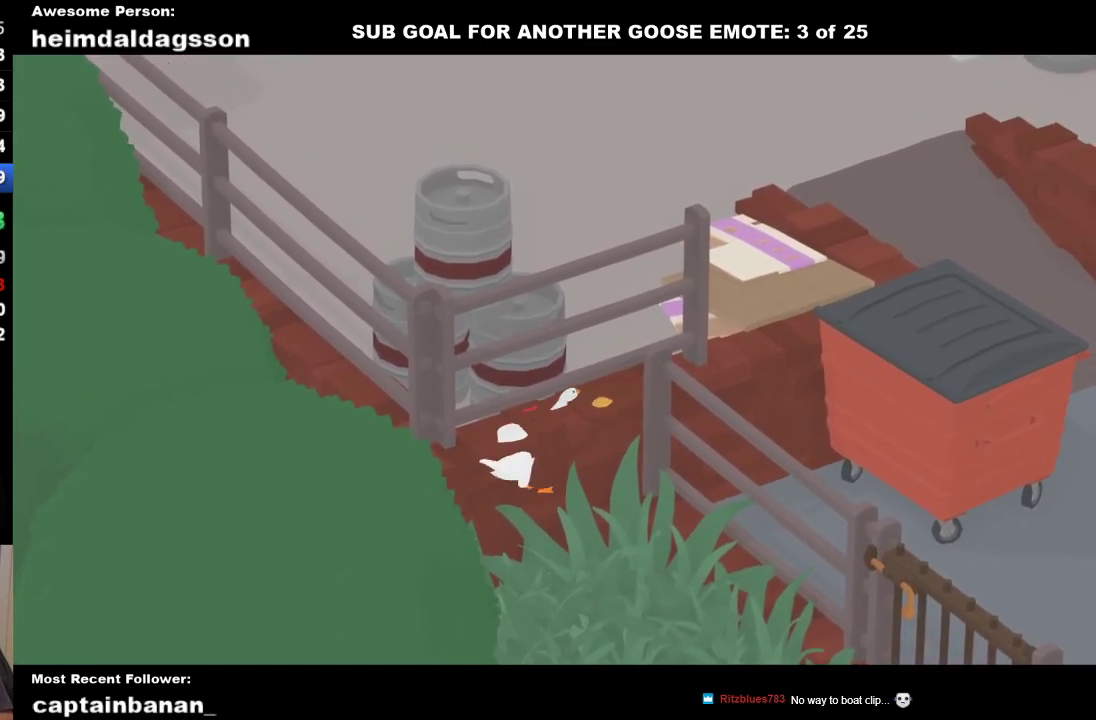
{"buttons": ["A", "L2"], "left_stick": "up-right", "events": []}
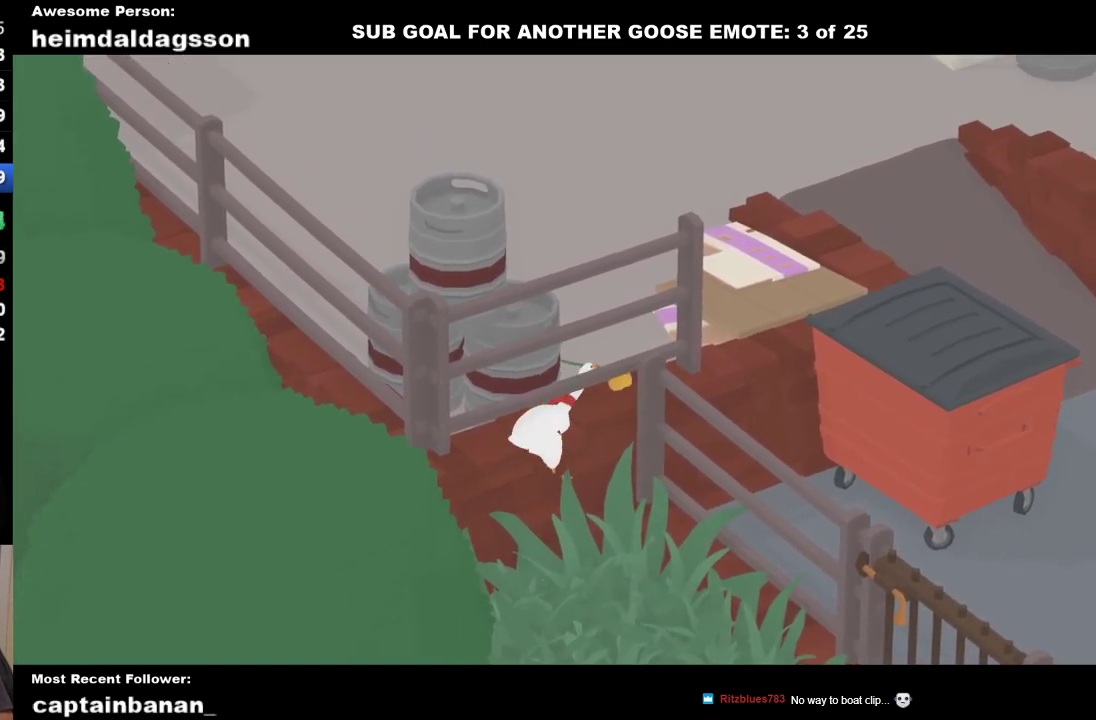
{"buttons": ["A", "L2"], "left_stick": "up", "events": [[267, "left_stick", "up"]]}
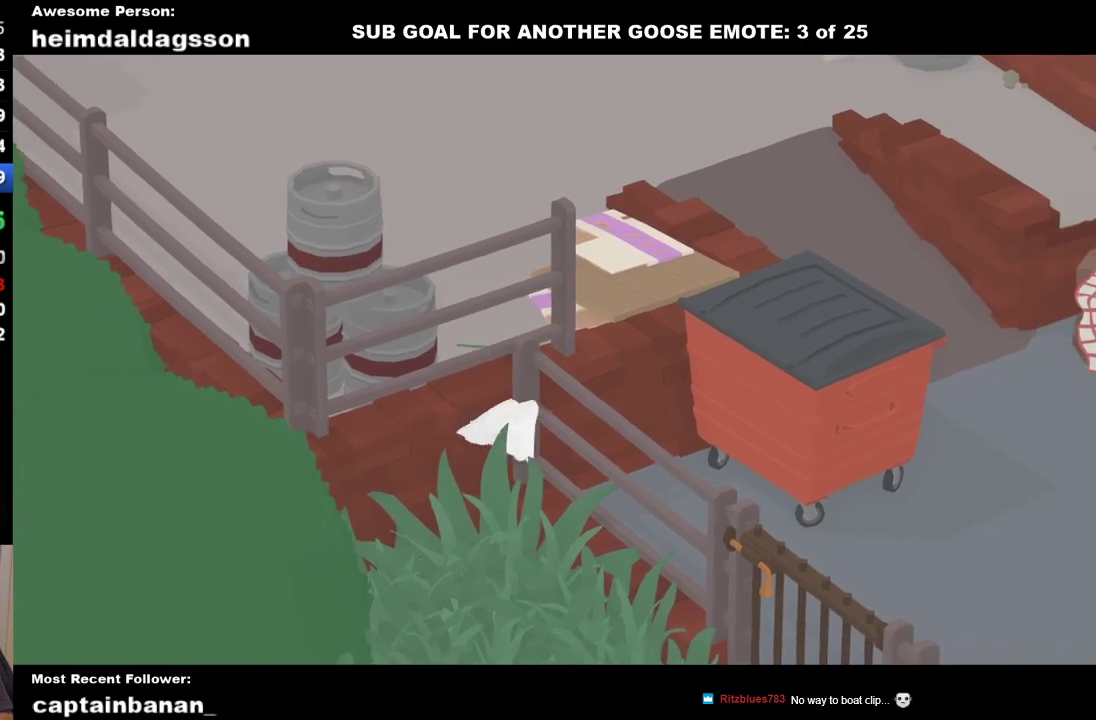
{"buttons": ["A", "L2"], "left_stick": "up", "events": []}
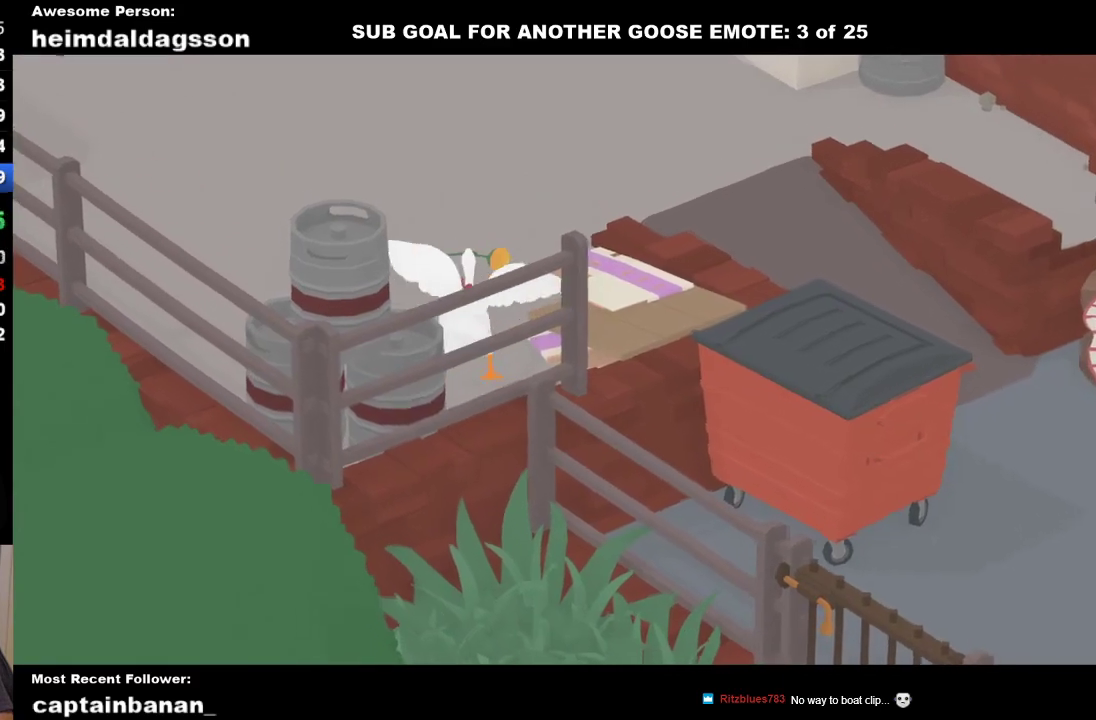
{"buttons": ["A"], "left_stick": "right", "events": [[183, "left_stick", "up-right"], [200, "L2", "up"], [283, "A", "up"], [483, "A", "down"], [483, "left_stick", "right"]]}
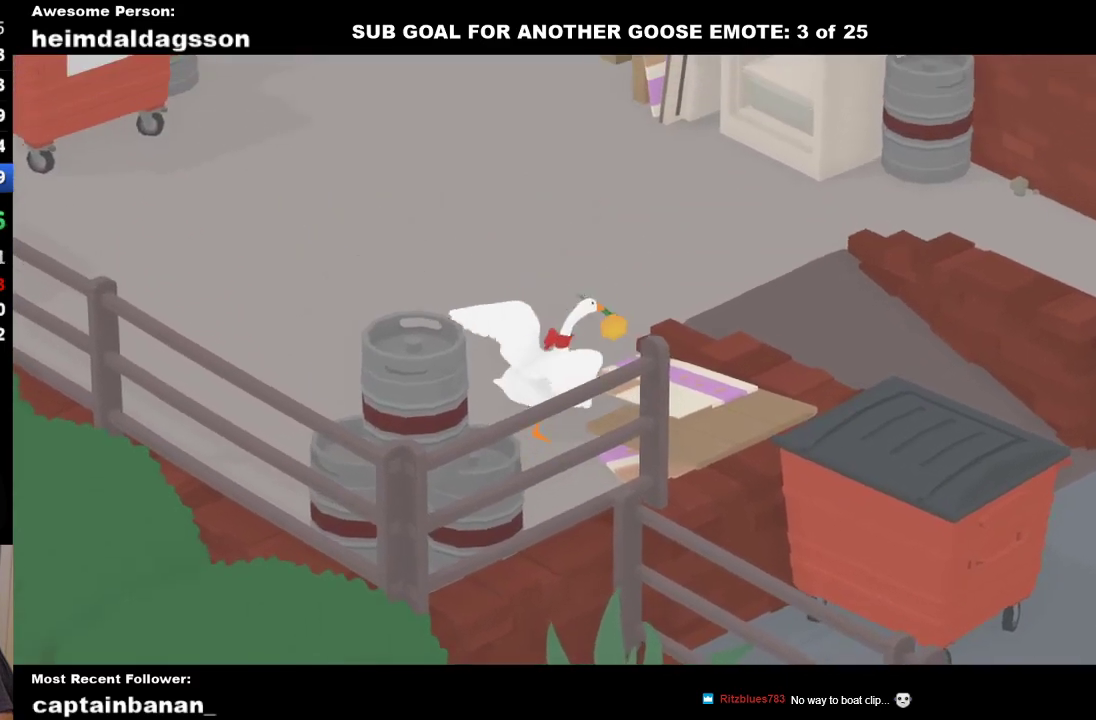
{"buttons": ["A", "R1"], "left_stick": "right", "events": [[133, "A", "up"], [283, "A", "down"], [400, "R1", "down"]]}
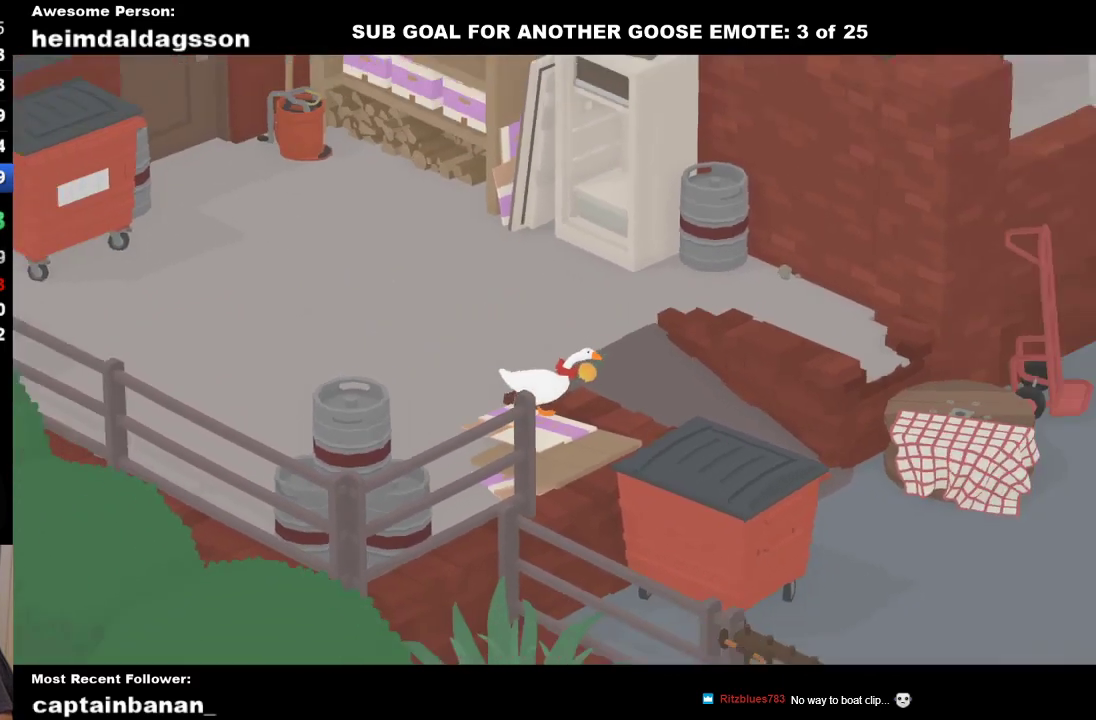
{"buttons": ["A"], "left_stick": "right", "events": [[33, "R1", "up"]]}
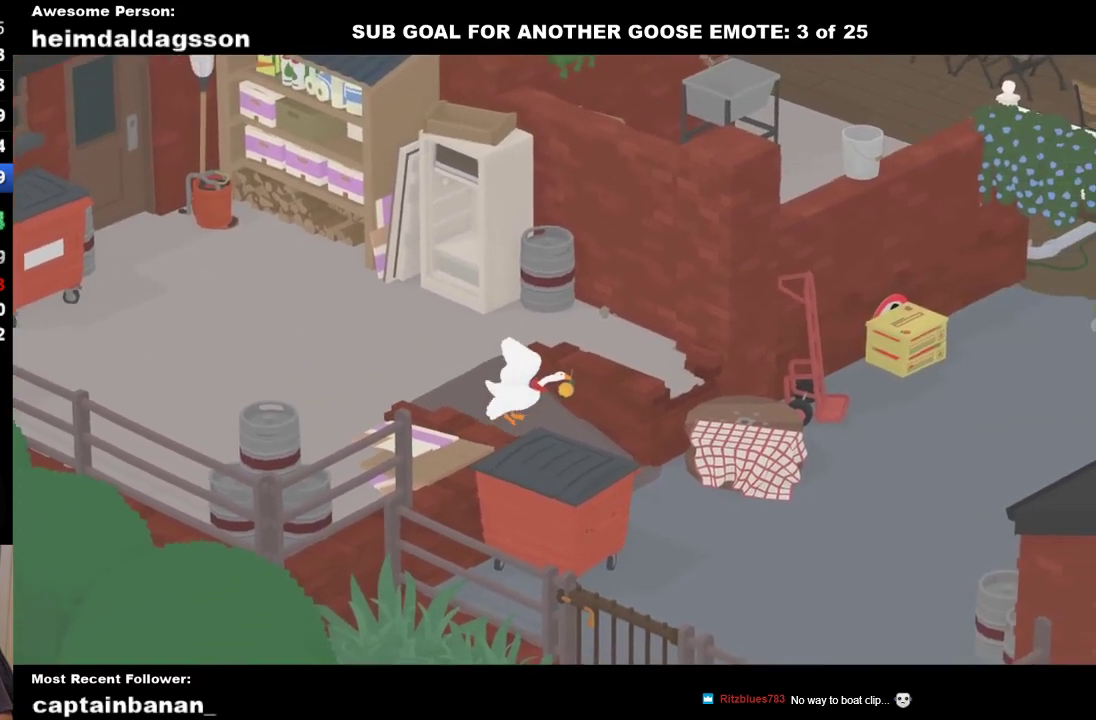
{"buttons": ["A"], "left_stick": "right", "events": []}
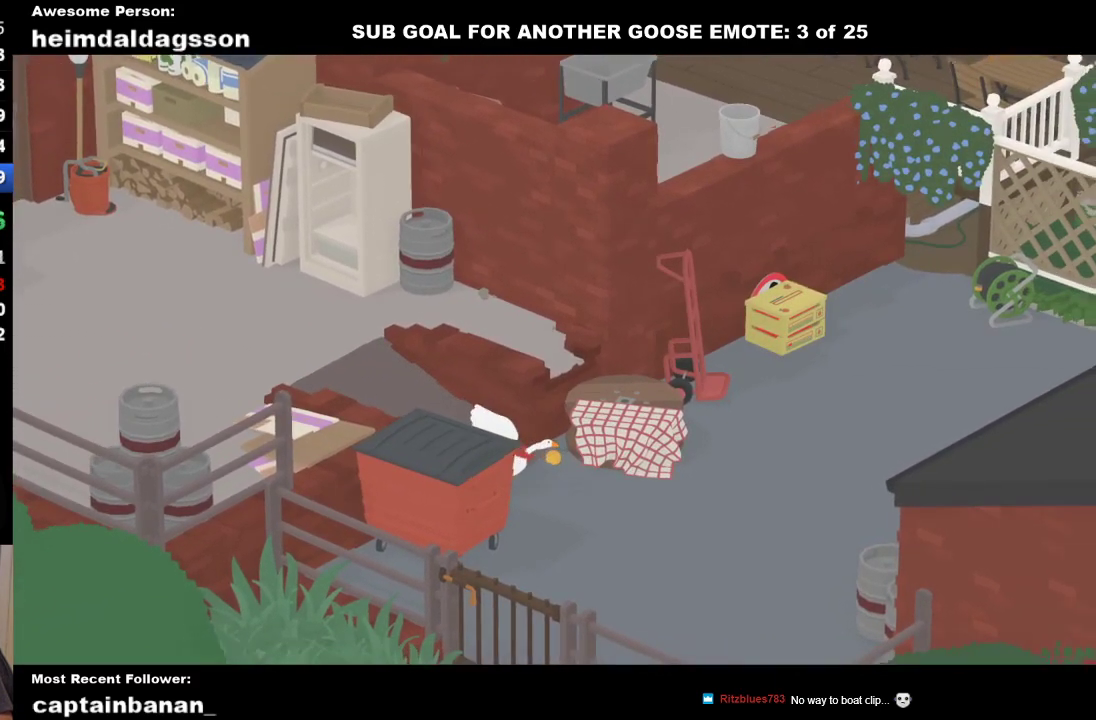
{"buttons": ["A"], "left_stick": "up-right", "events": [[450, "left_stick", "up-right"]]}
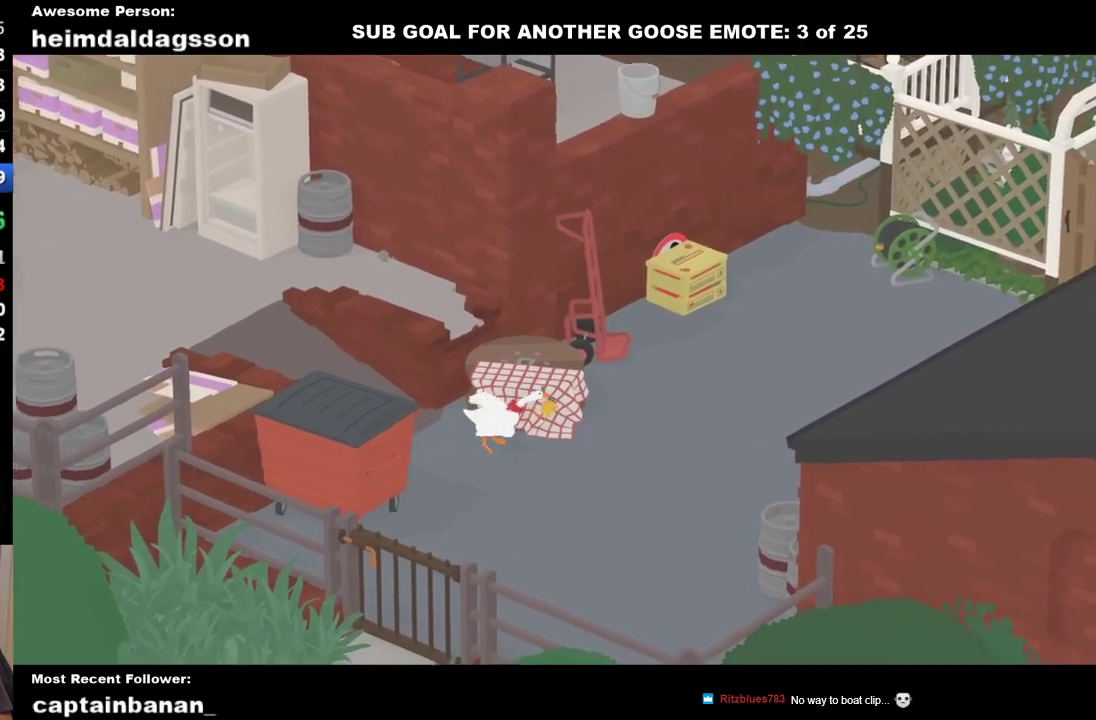
{"buttons": [], "left_stick": "up-right", "events": [[417, "A", "up"]]}
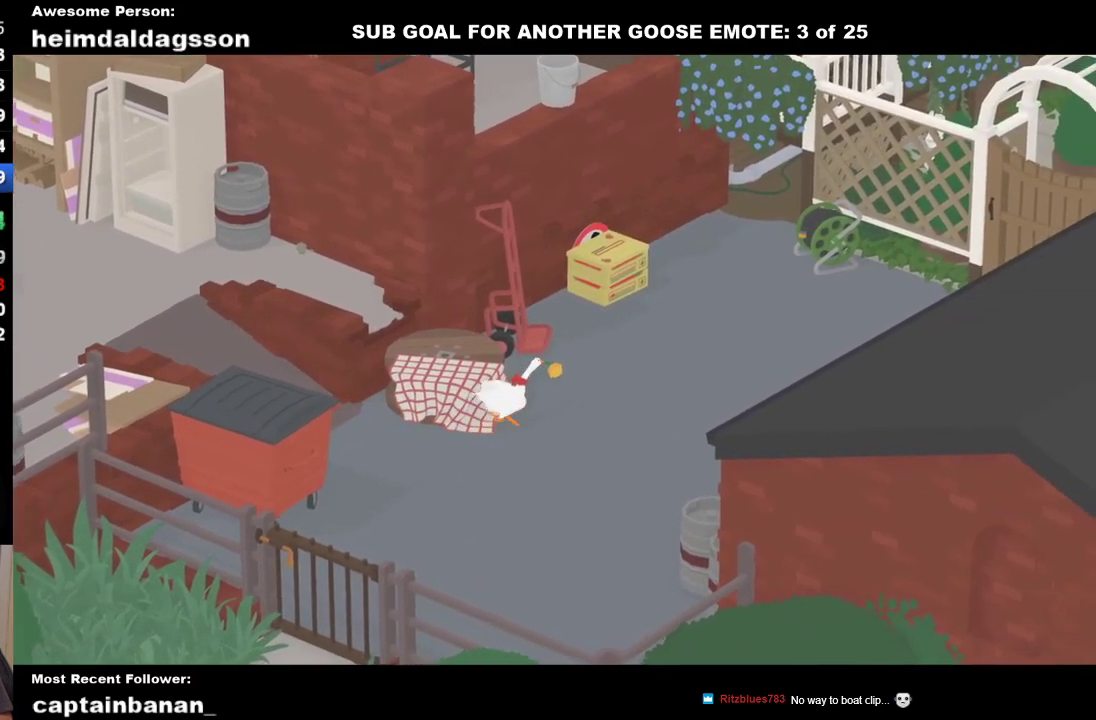
{"buttons": ["A"], "left_stick": "up-right", "events": [[17, "A", "down"], [150, "A", "up"], [200, "A", "down"]]}
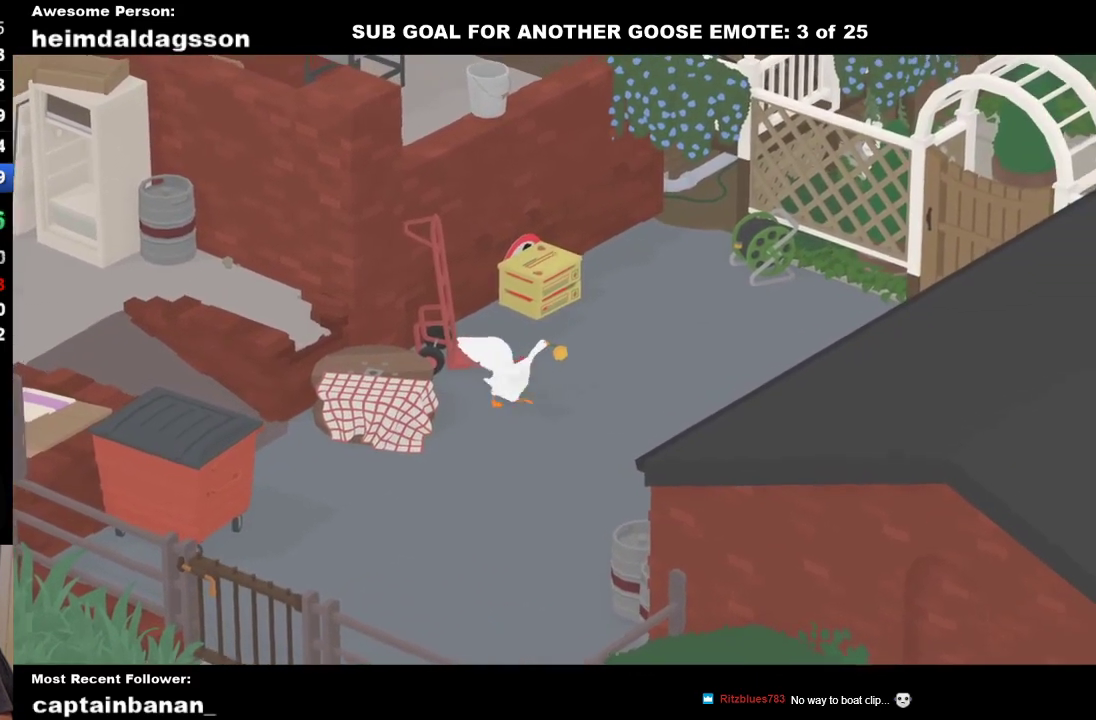
{"buttons": ["A"], "left_stick": "up-right", "events": []}
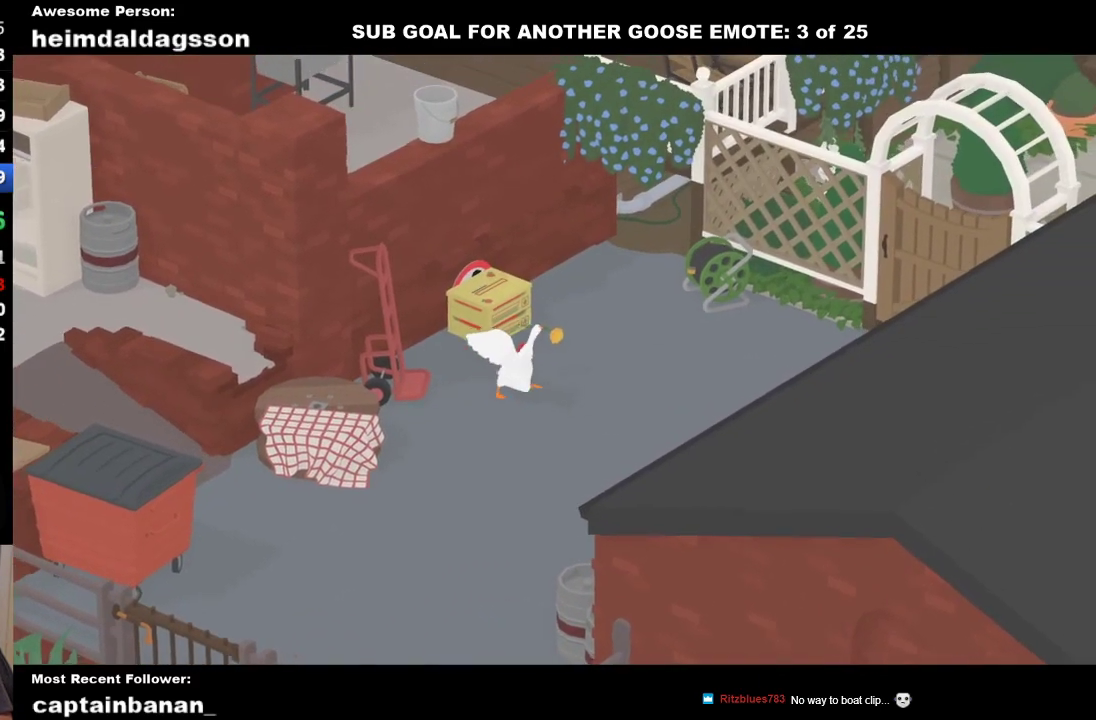
{"buttons": ["A"], "left_stick": "up-right", "events": []}
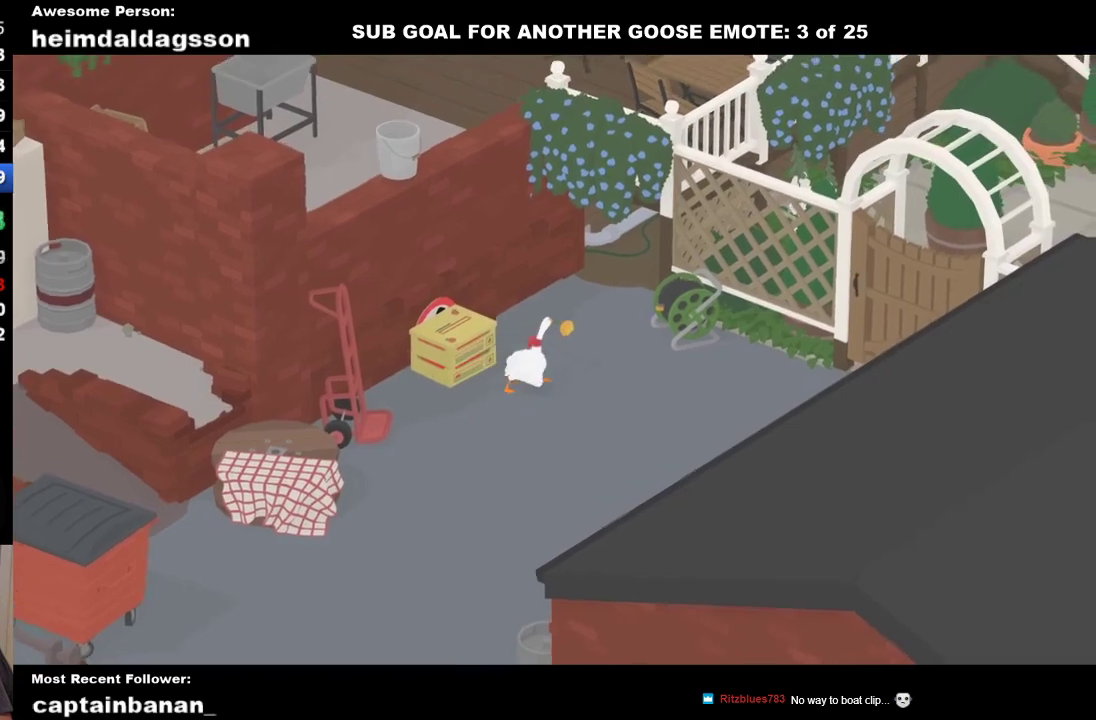
{"buttons": ["A"], "left_stick": "up-right", "events": []}
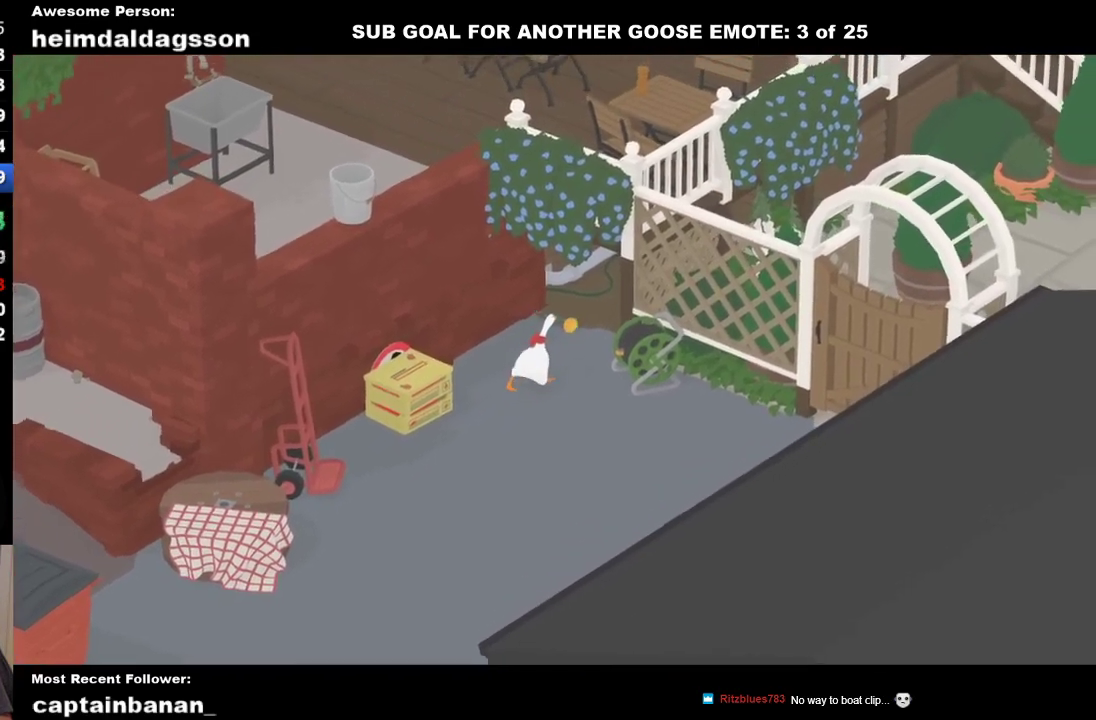
{"buttons": ["A"], "left_stick": "up-right", "events": []}
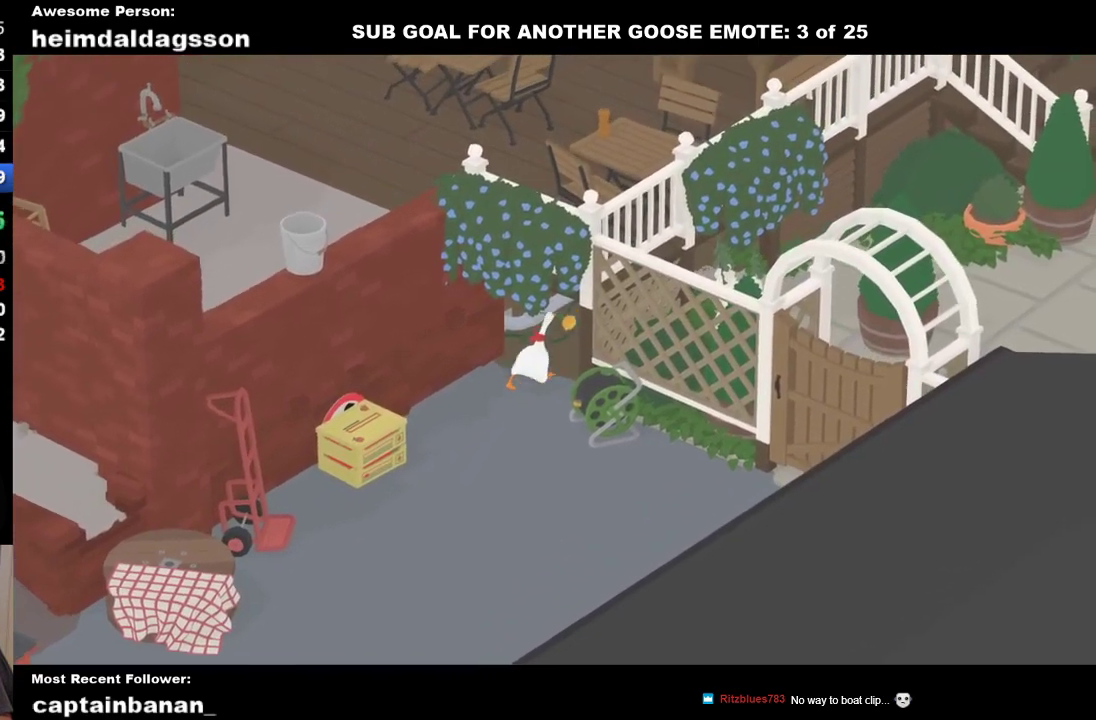
{"buttons": ["A"], "left_stick": "right", "events": [[367, "left_stick", "right"]]}
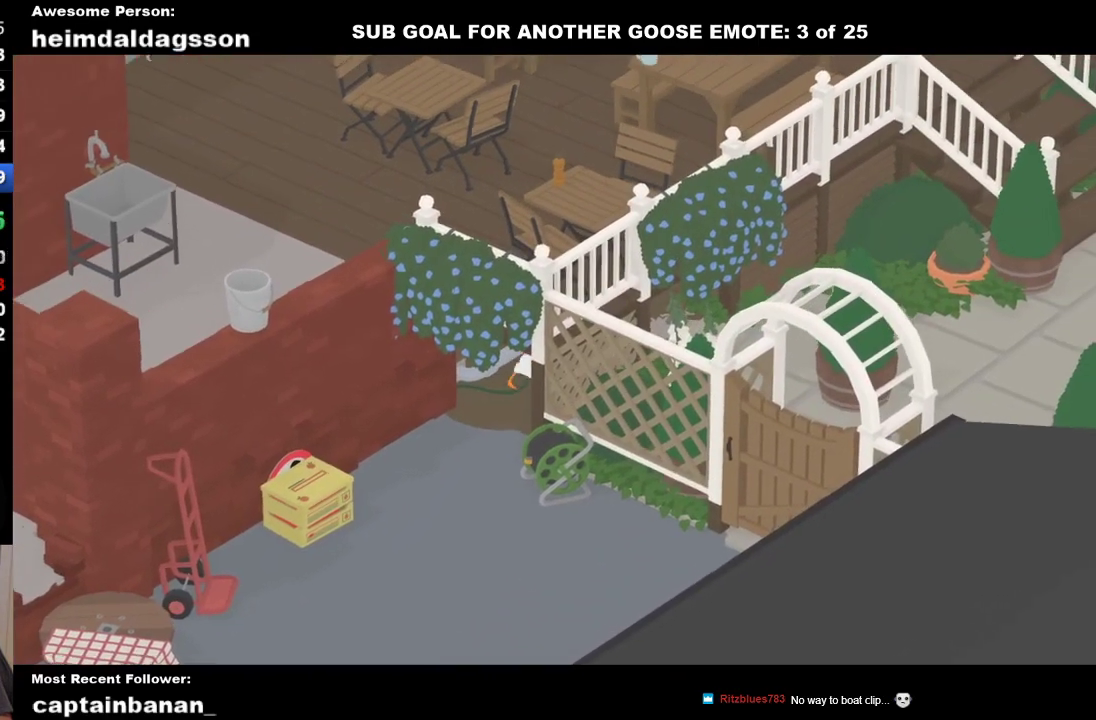
{"buttons": ["A"], "left_stick": "down-right", "events": [[400, "left_stick", "down-right"]]}
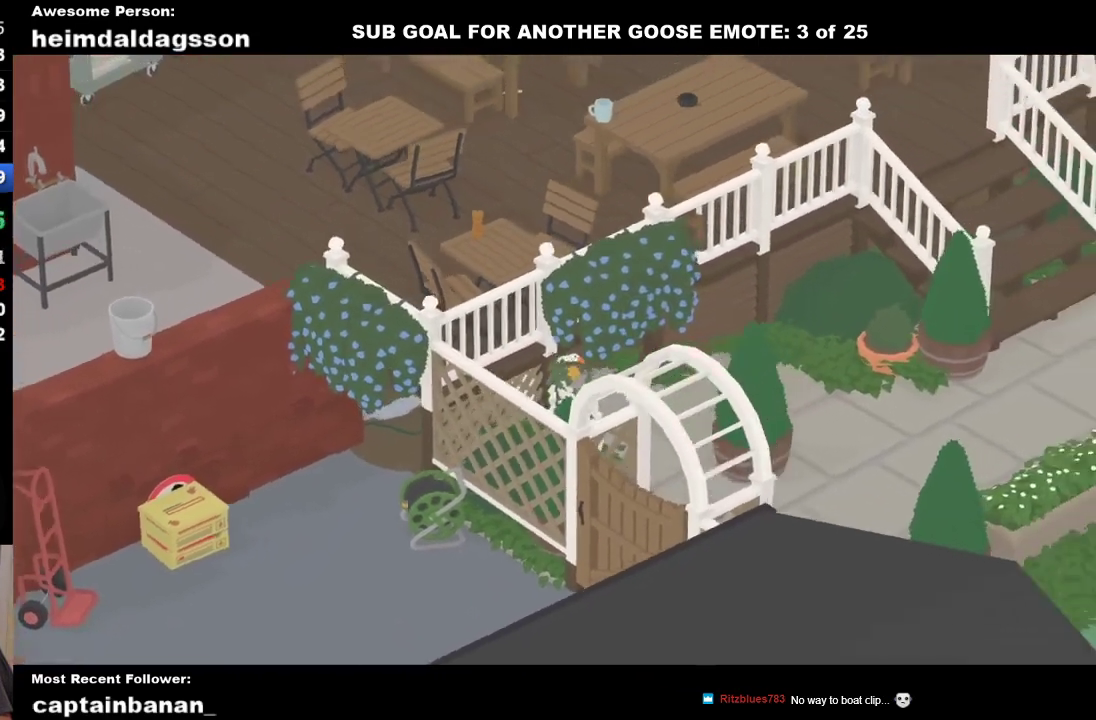
{"buttons": ["A"], "left_stick": "down-right", "events": [[133, "A", "up"], [250, "A", "down"], [367, "A", "up"], [450, "A", "down"]]}